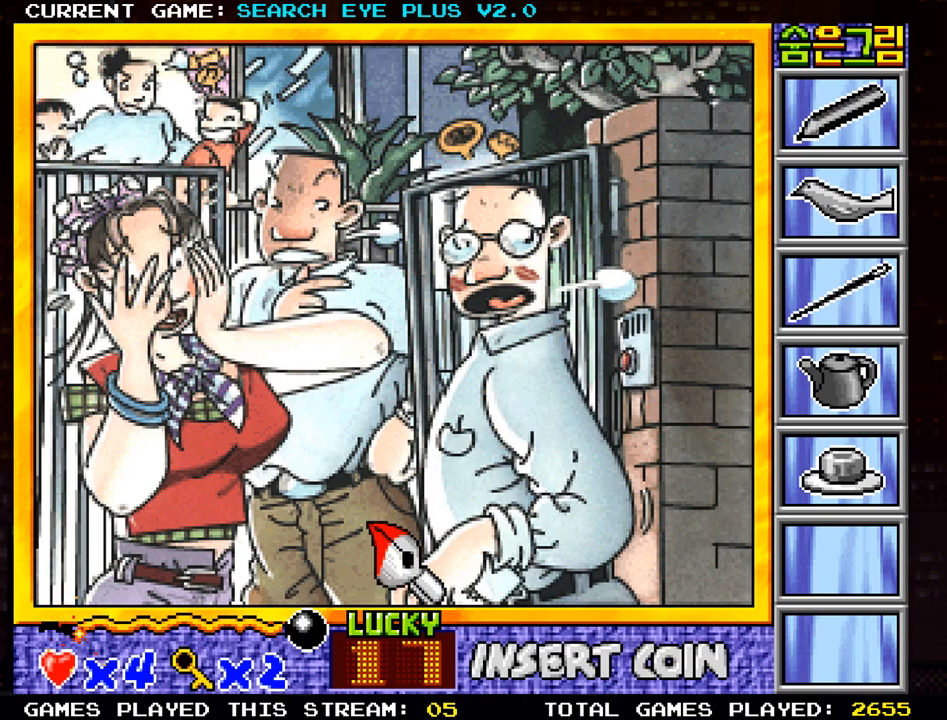
Gameplay with a controller (arcade stick); each line is a JSON object with the inputs held at the frame after it. "events" lists button and stick changes between this image and that frame as [ms after this image, input, new state], when the widget could be followed in between. Not read: L3 R3.
{"buttons": [], "left_stick": "center", "events": []}
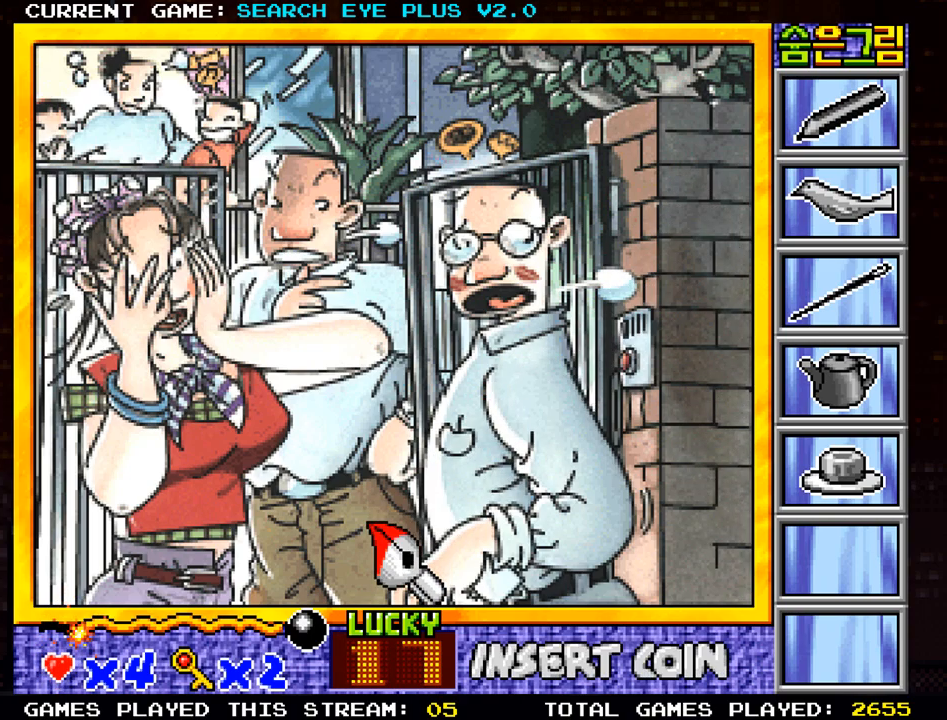
{"buttons": [], "left_stick": "center", "events": []}
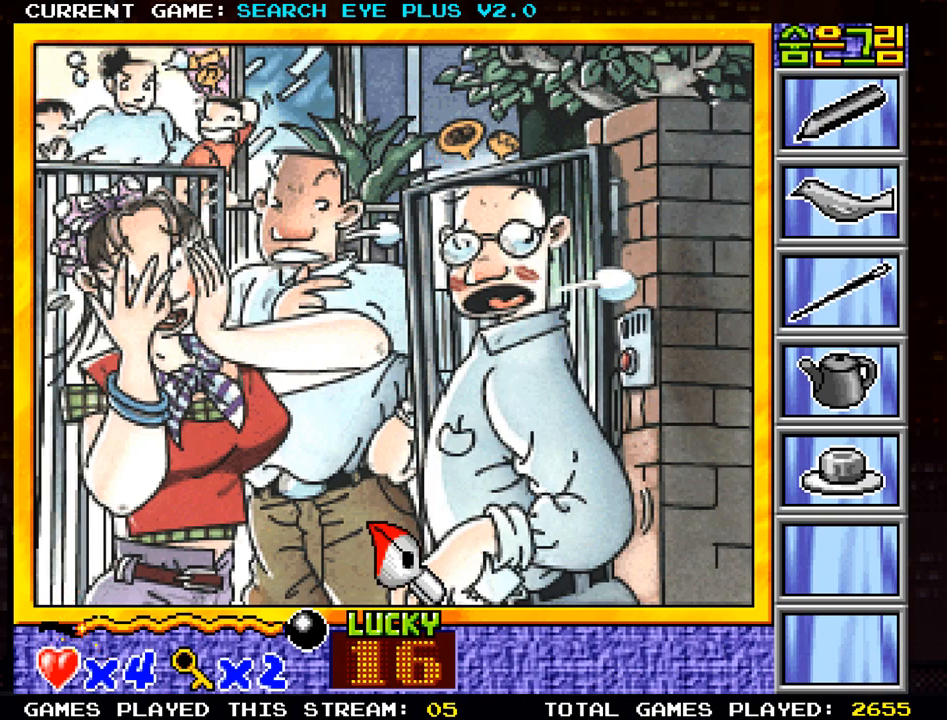
{"buttons": [], "left_stick": "right", "events": [[367, "left_stick", "right"]]}
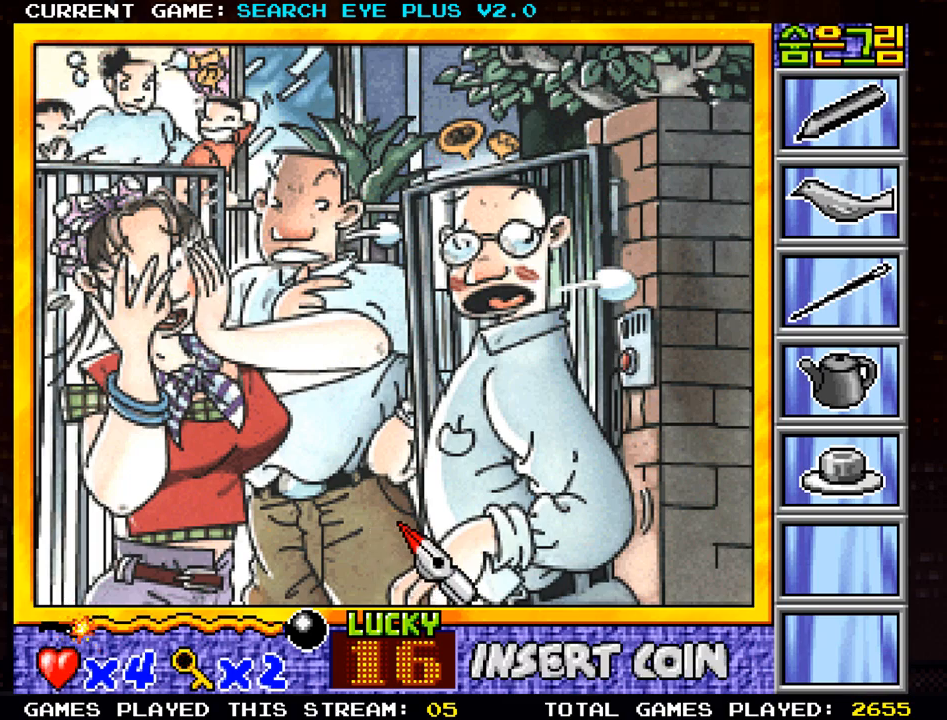
{"buttons": [], "left_stick": "up", "events": [[383, "left_stick", "up"]]}
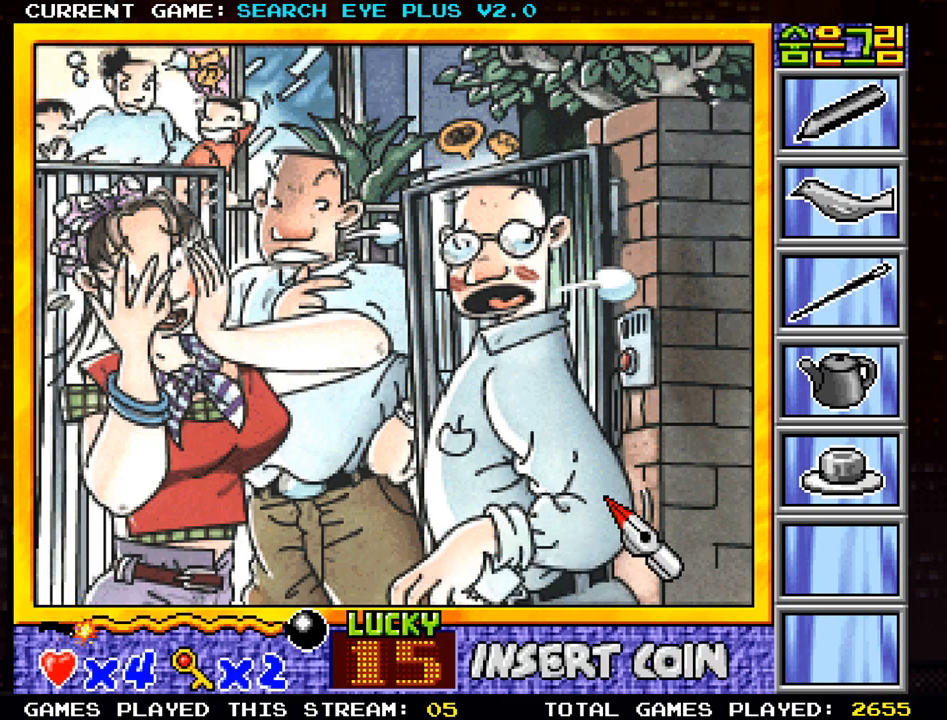
{"buttons": [], "left_stick": "center", "events": [[83, "left_stick", "center"]]}
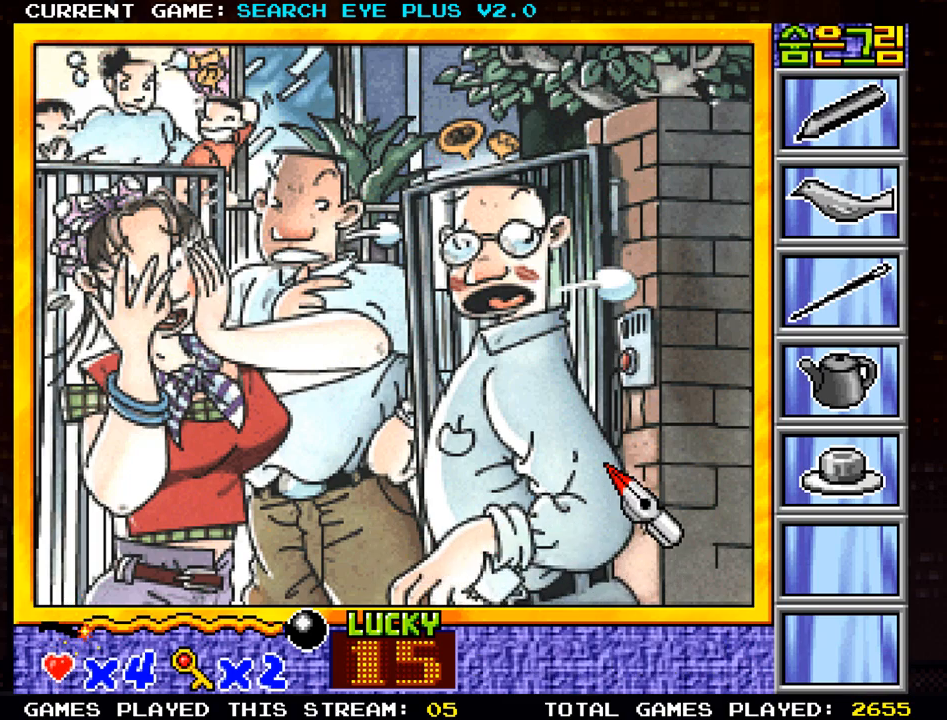
{"buttons": [], "left_stick": "left", "events": [[450, "left_stick", "left"]]}
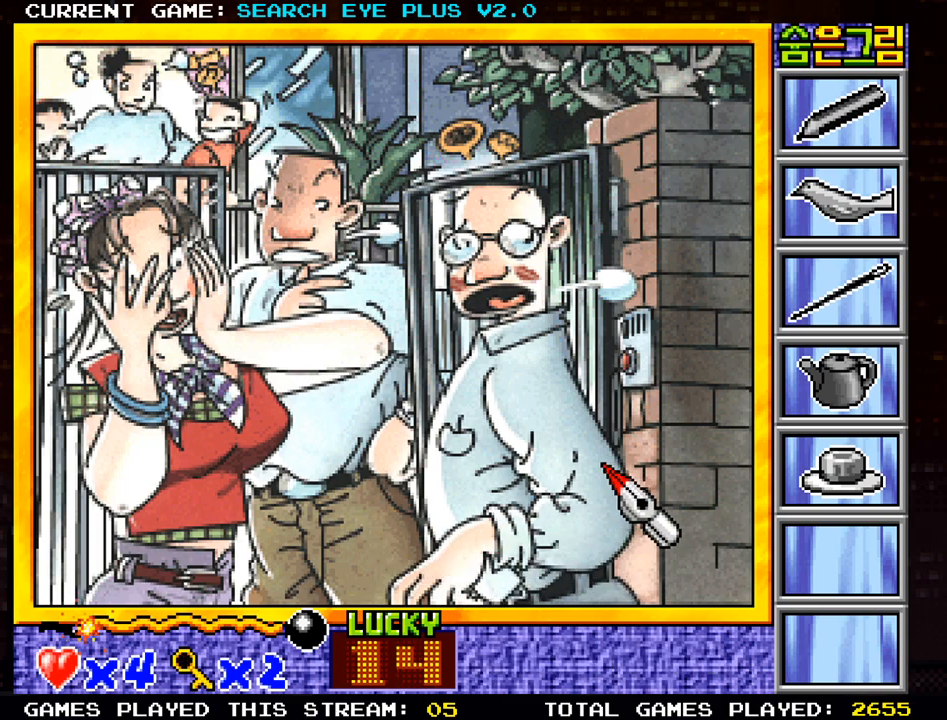
{"buttons": [], "left_stick": "left", "events": []}
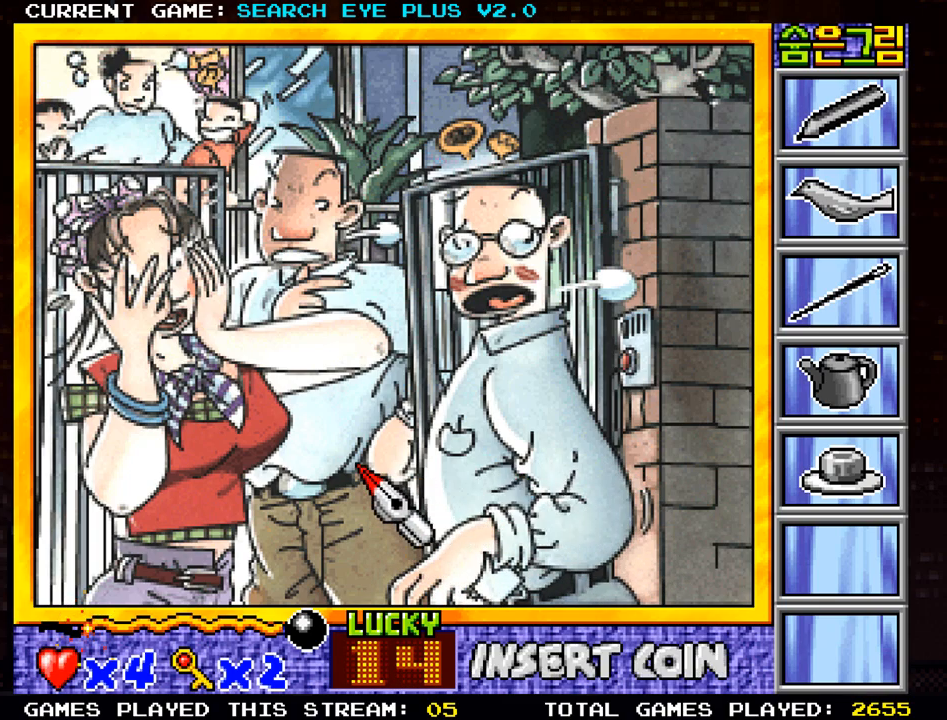
{"buttons": [], "left_stick": "center", "events": [[350, "left_stick", "center"]]}
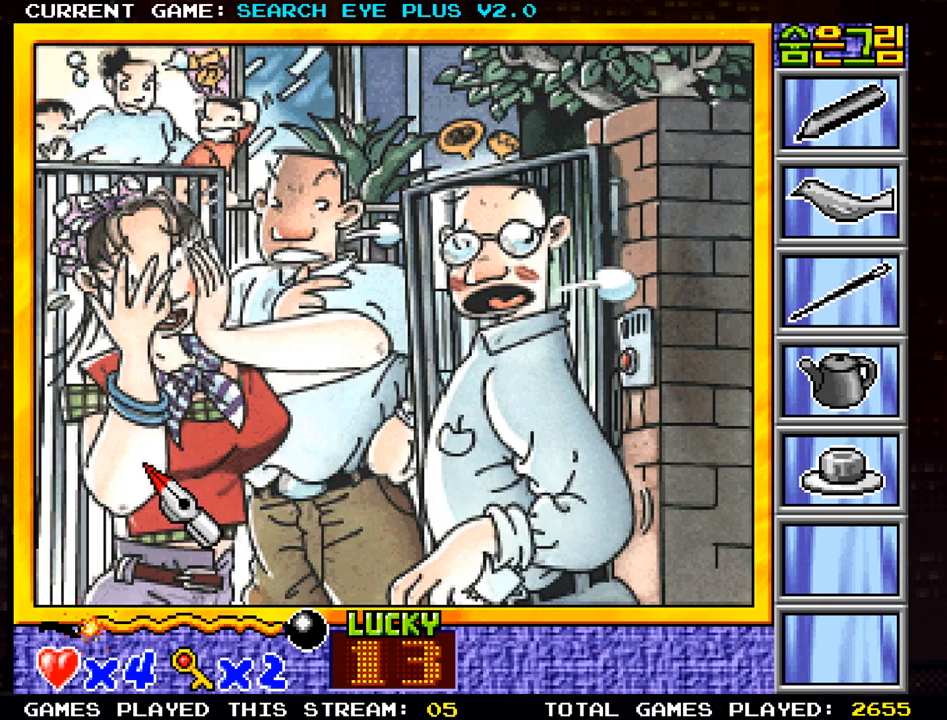
{"buttons": [], "left_stick": "center", "events": []}
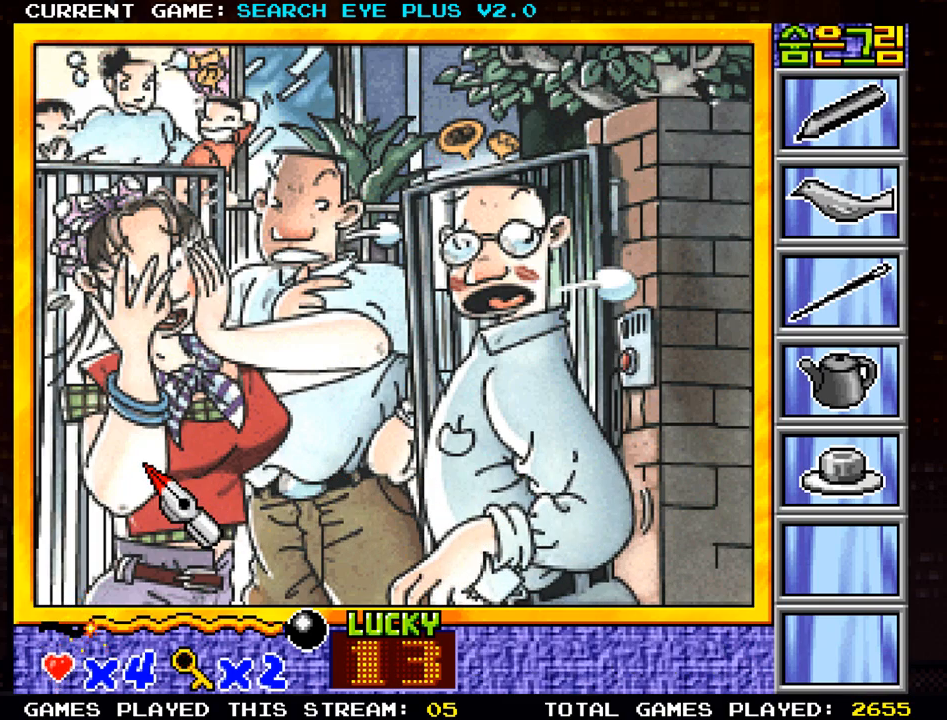
{"buttons": [], "left_stick": "center", "events": []}
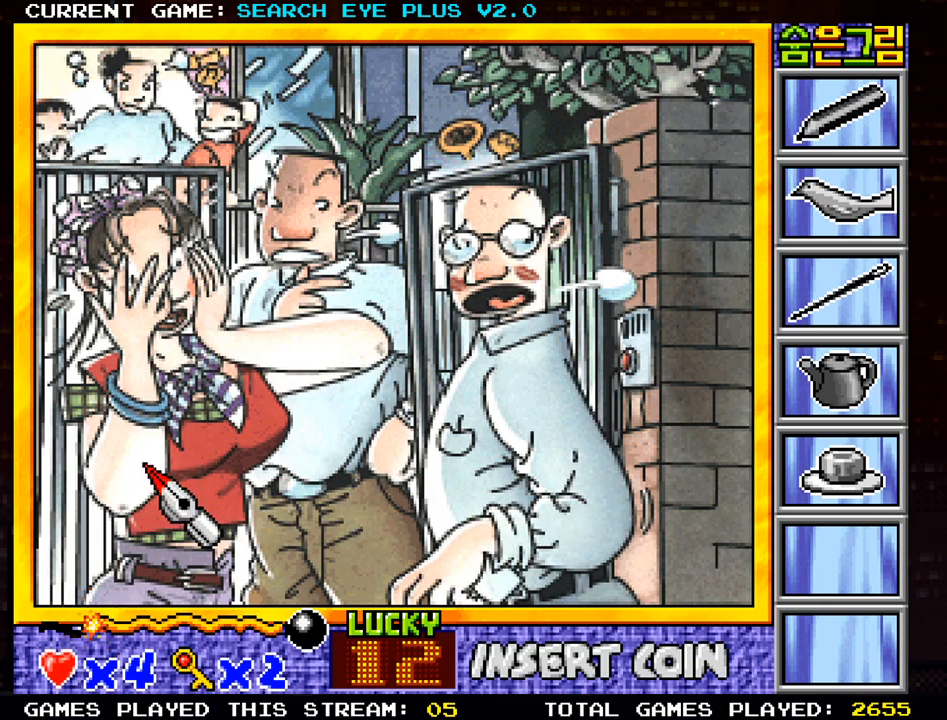
{"buttons": [], "left_stick": "center", "events": []}
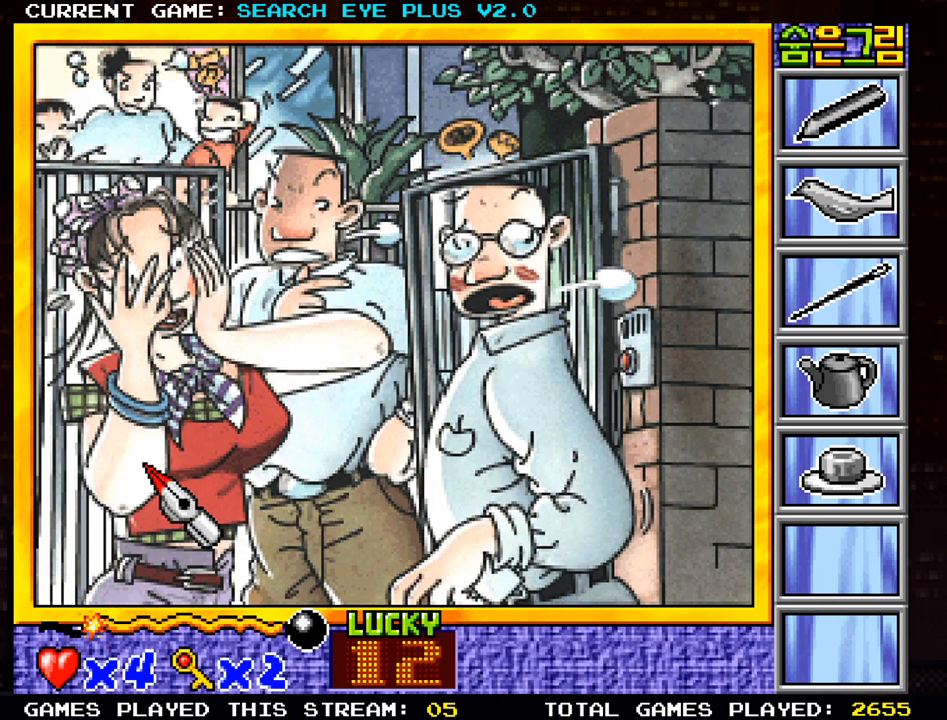
{"buttons": [], "left_stick": "right", "events": [[133, "left_stick", "right"], [183, "left_stick", "down-right"], [467, "left_stick", "right"]]}
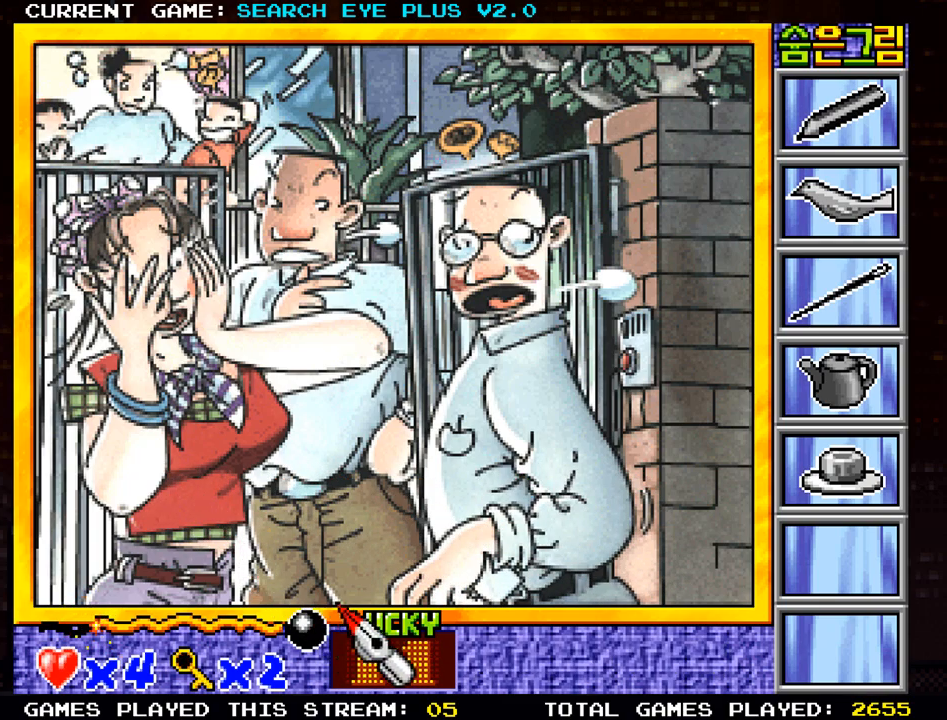
{"buttons": [], "left_stick": "up-right", "events": [[401, "left_stick", "up-right"]]}
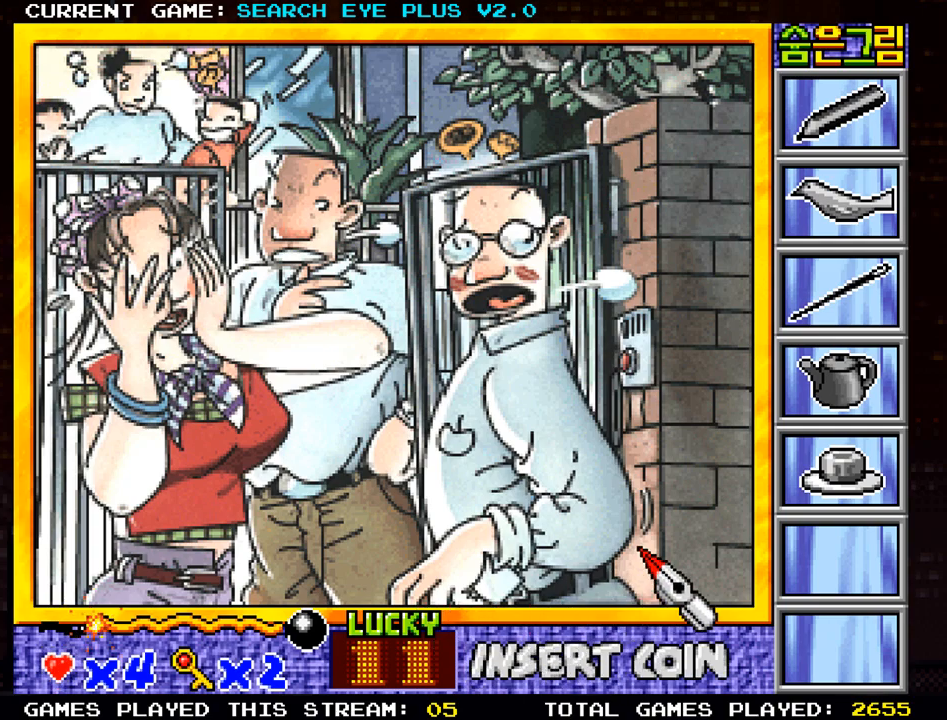
{"buttons": [], "left_stick": "up", "events": [[17, "left_stick", "up"]]}
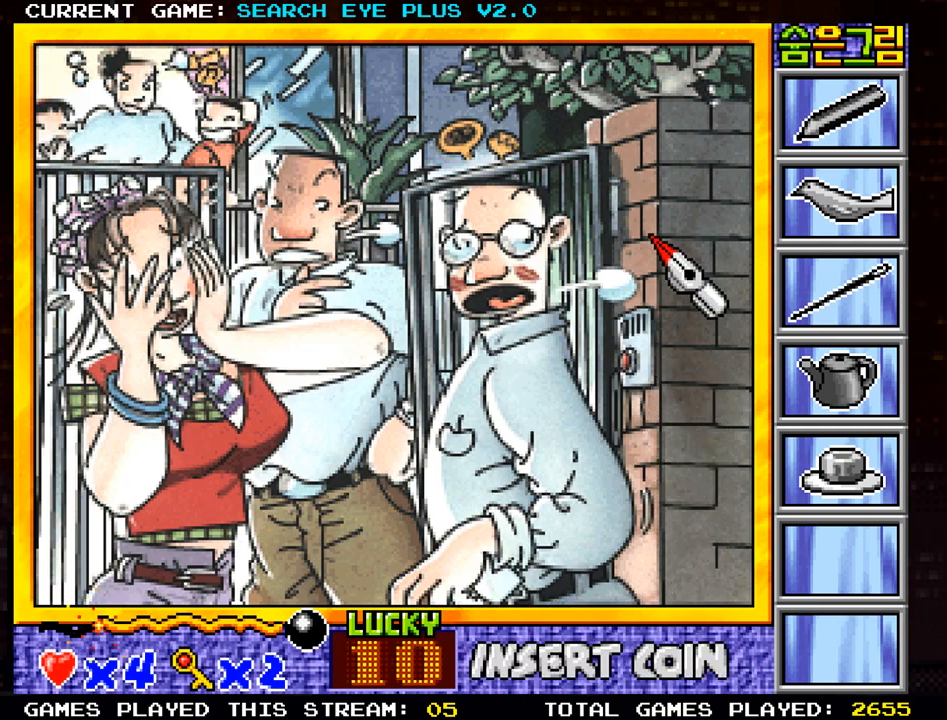
{"buttons": [], "left_stick": "left", "events": [[50, "left_stick", "center"], [117, "left_stick", "left"]]}
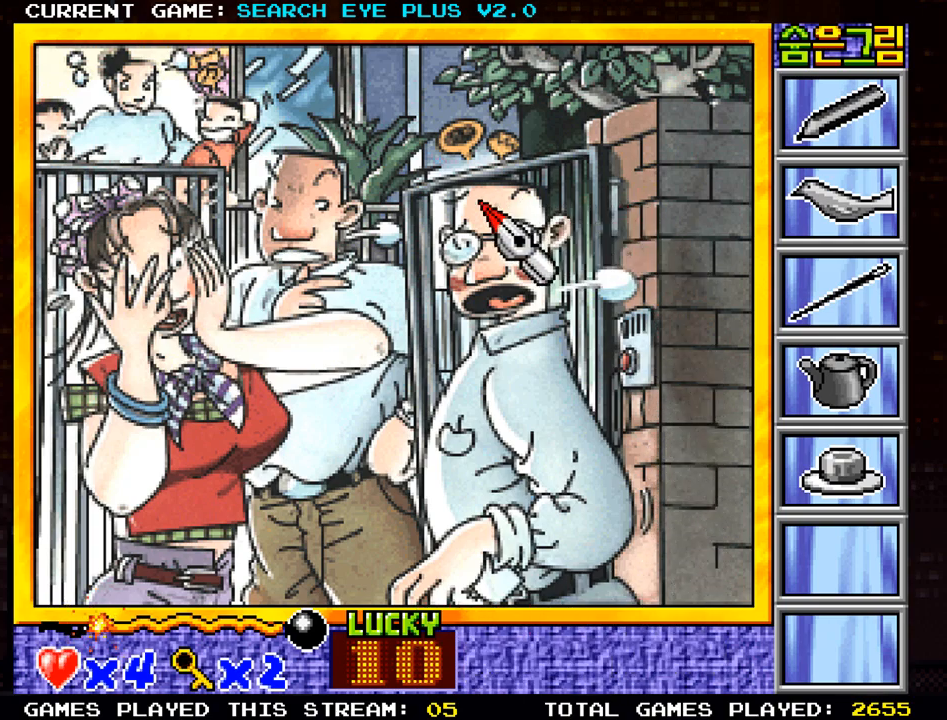
{"buttons": [], "left_stick": "left", "events": []}
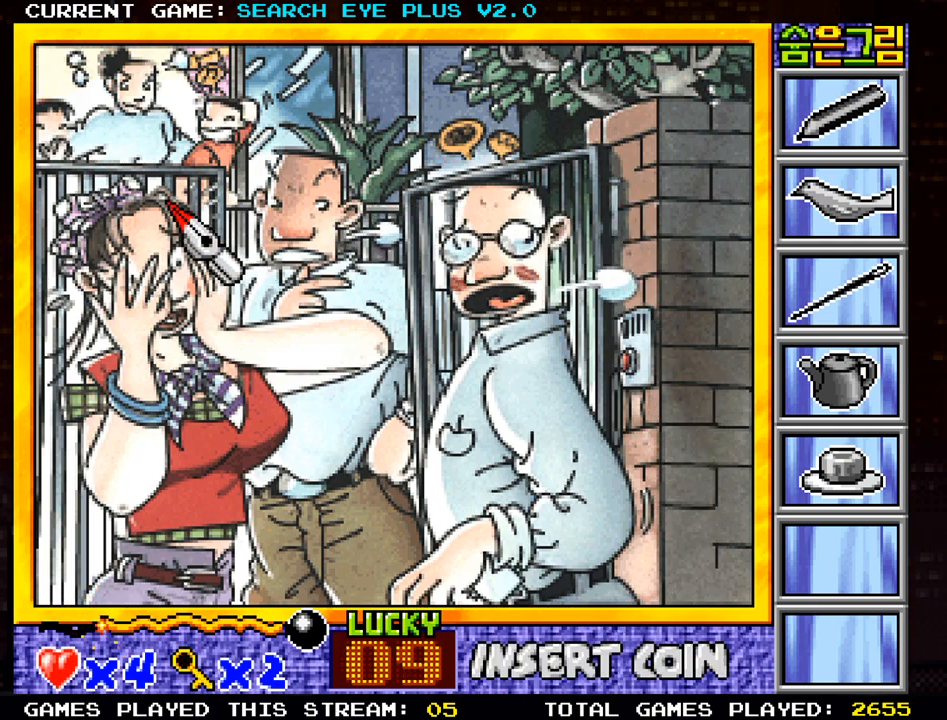
{"buttons": [], "left_stick": "center", "events": [[334, "left_stick", "center"]]}
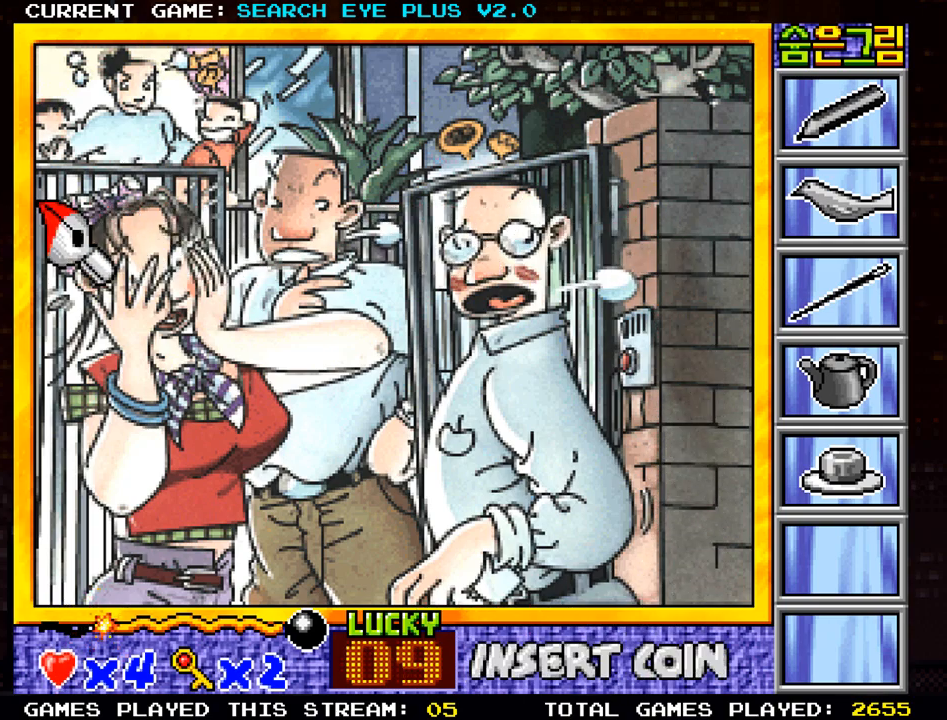
{"buttons": [], "left_stick": "right", "events": [[50, "left_stick", "right"]]}
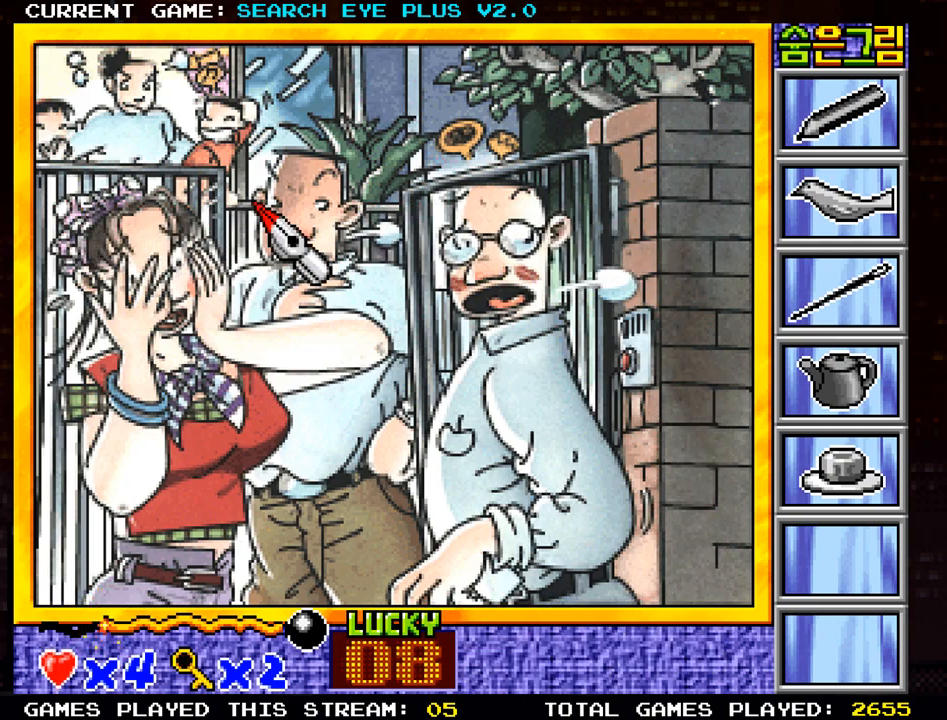
{"buttons": [], "left_stick": "right", "events": []}
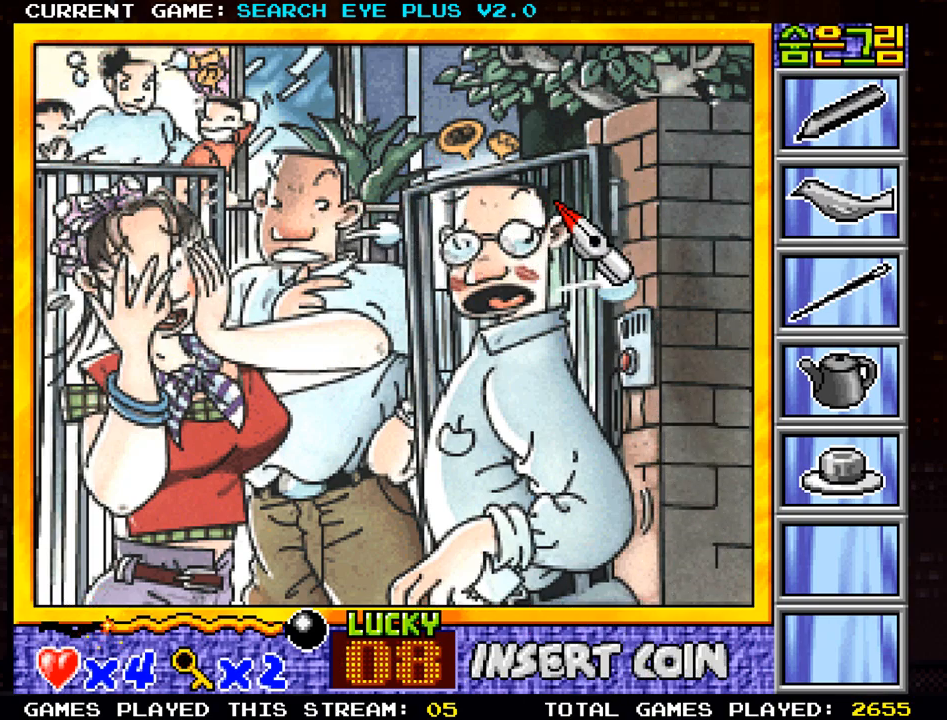
{"buttons": [], "left_stick": "left", "events": [[83, "left_stick", "center"], [200, "left_stick", "left"]]}
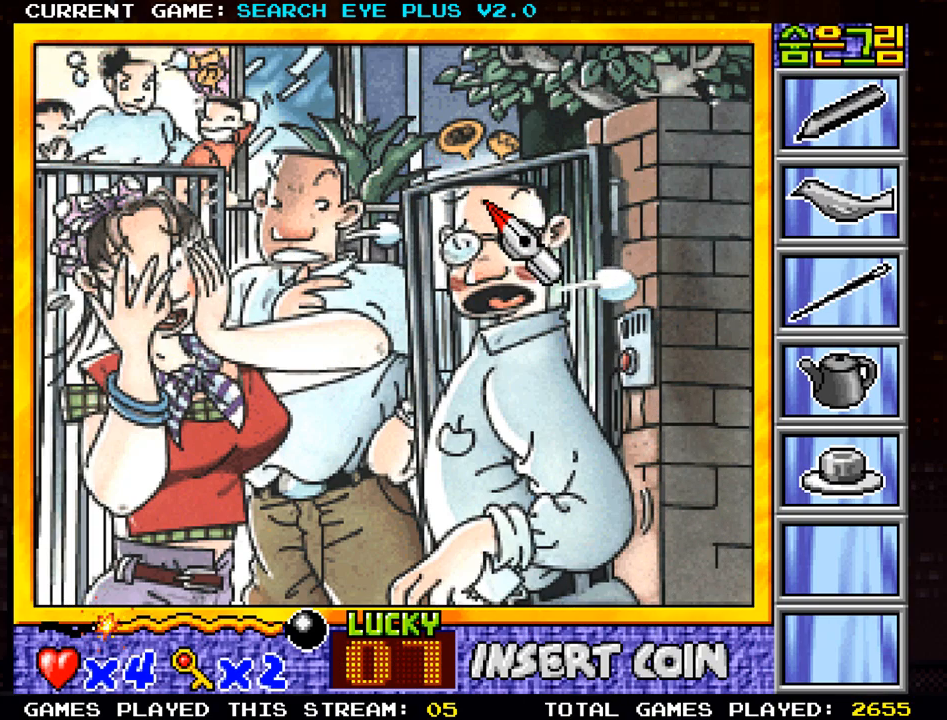
{"buttons": [], "left_stick": "left", "events": []}
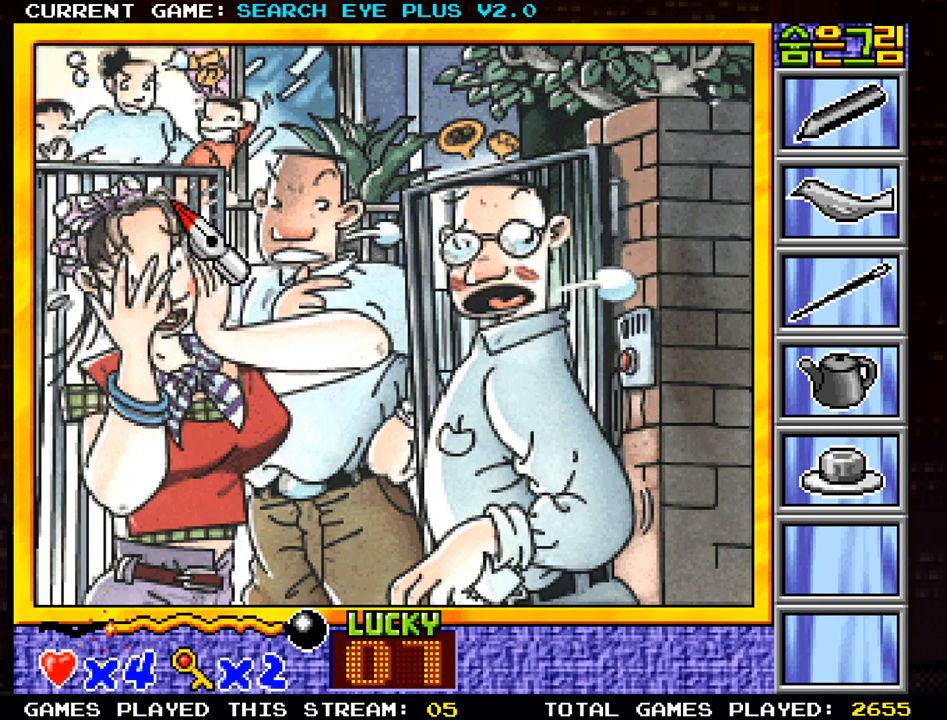
{"buttons": [], "left_stick": "right", "events": [[183, "left_stick", "center"], [233, "left_stick", "up"], [400, "left_stick", "right"]]}
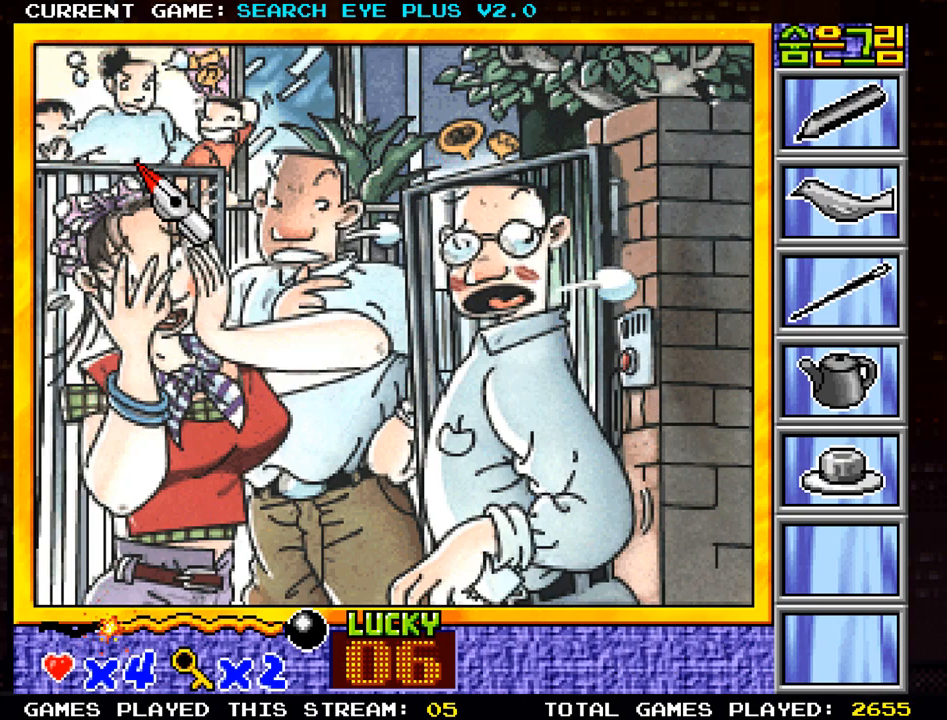
{"buttons": [], "left_stick": "right", "events": []}
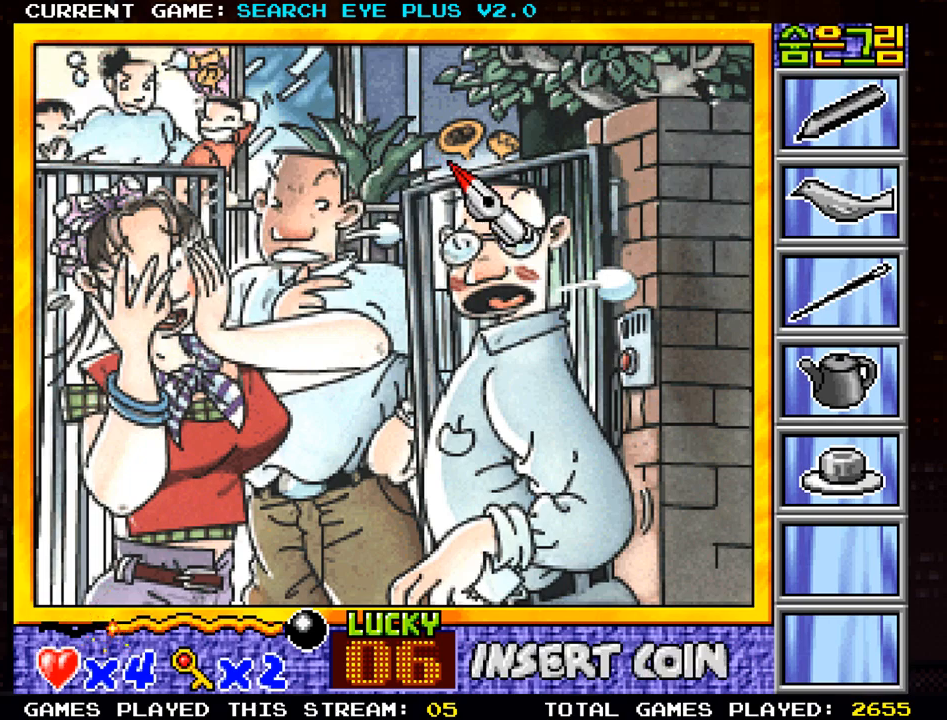
{"buttons": [], "left_stick": "down-left", "events": [[167, "left_stick", "down"], [367, "left_stick", "down-left"]]}
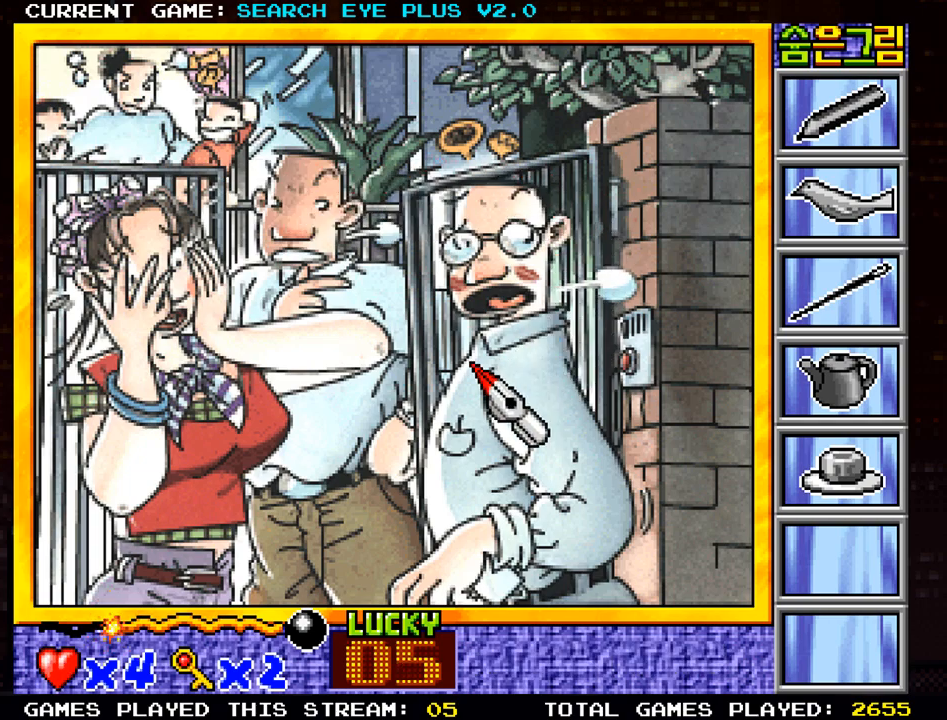
{"buttons": [], "left_stick": "left", "events": [[334, "left_stick", "left"]]}
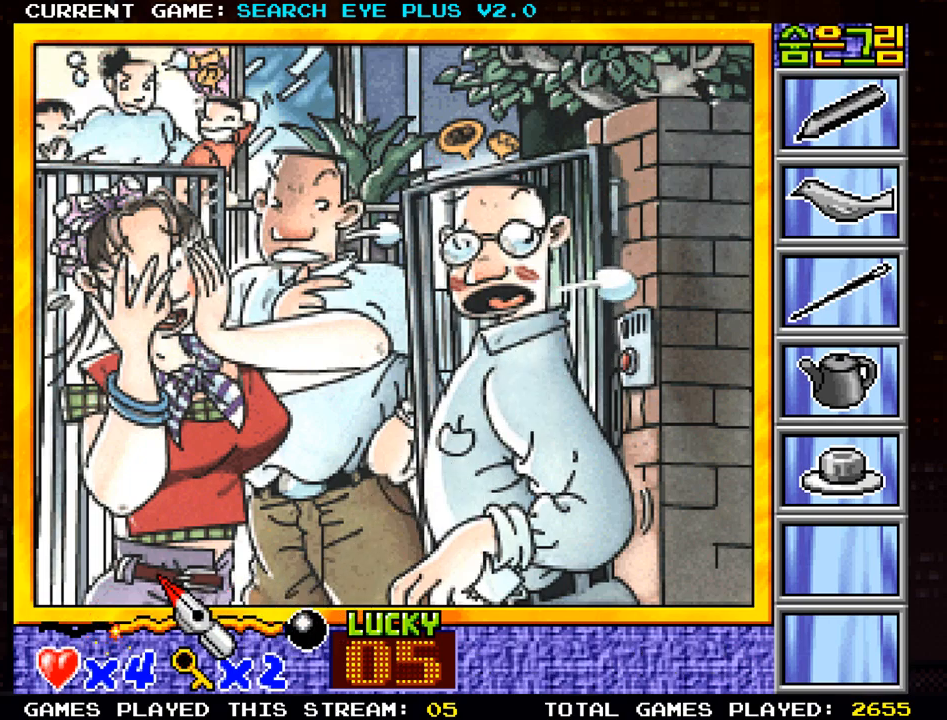
{"buttons": [], "left_stick": "up-right", "events": [[33, "left_stick", "up-left"], [217, "left_stick", "up"], [334, "left_stick", "up-right"]]}
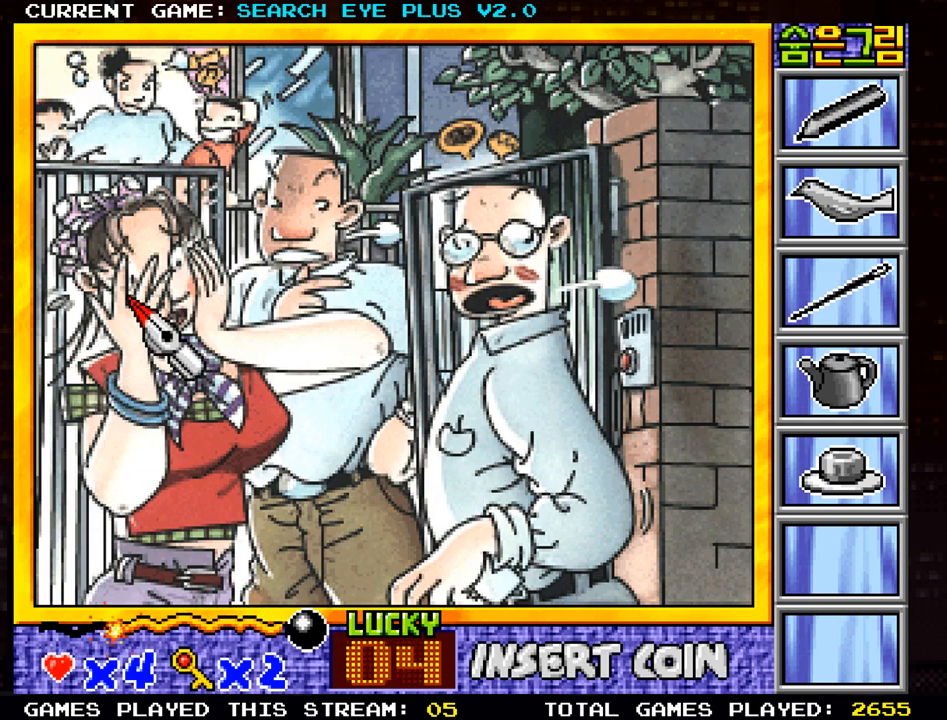
{"buttons": [], "left_stick": "center", "events": [[334, "left_stick", "center"]]}
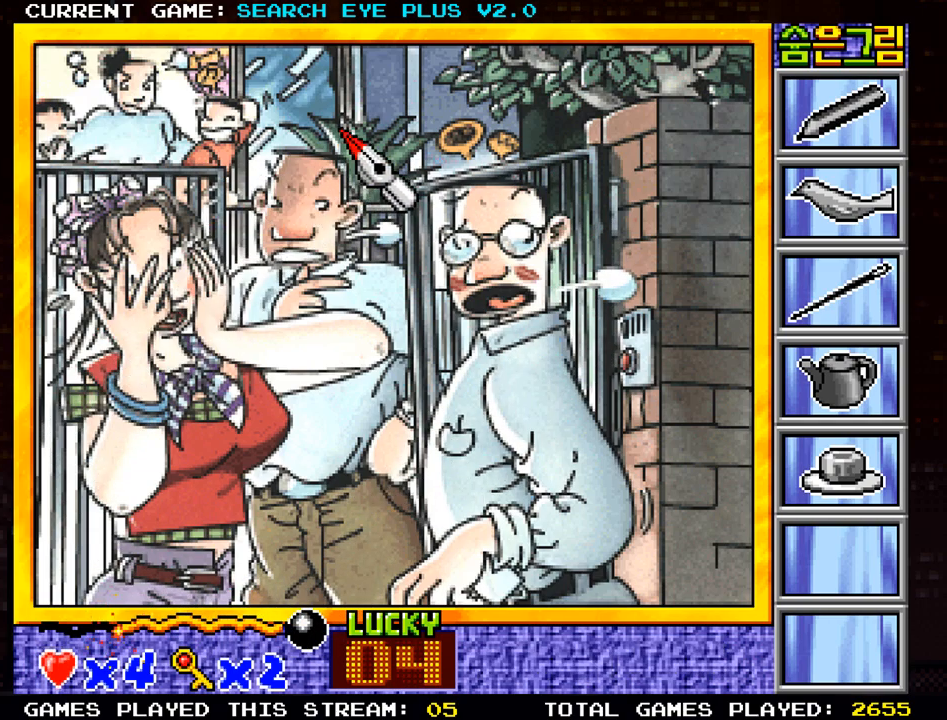
{"buttons": ["TRIANGLE"], "left_stick": "center", "events": [[417, "TRIANGLE", "down"]]}
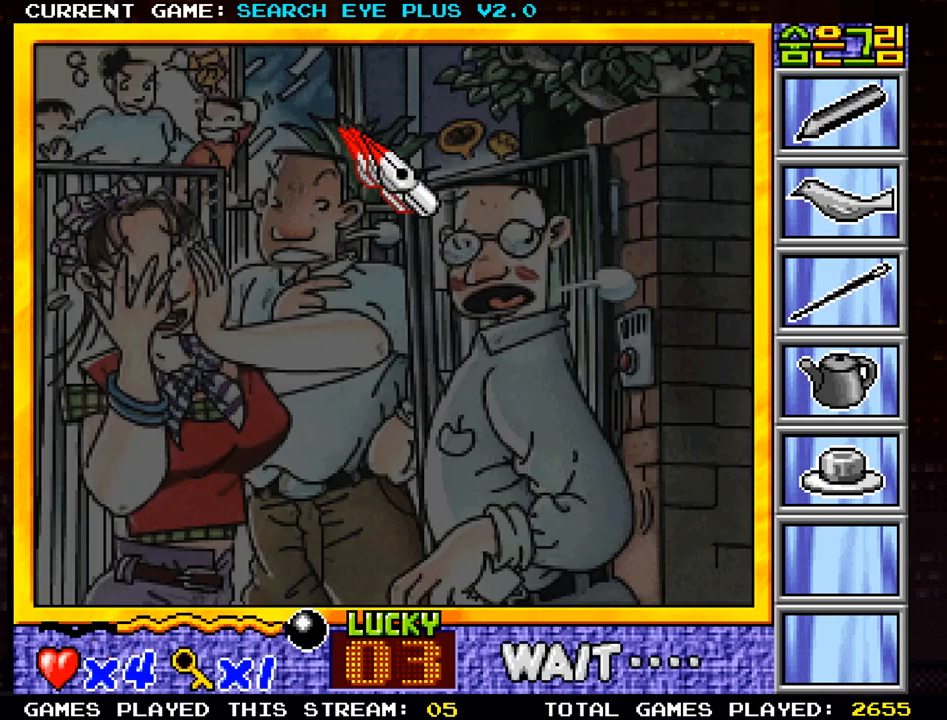
{"buttons": [], "left_stick": "center", "events": [[17, "TRIANGLE", "up"]]}